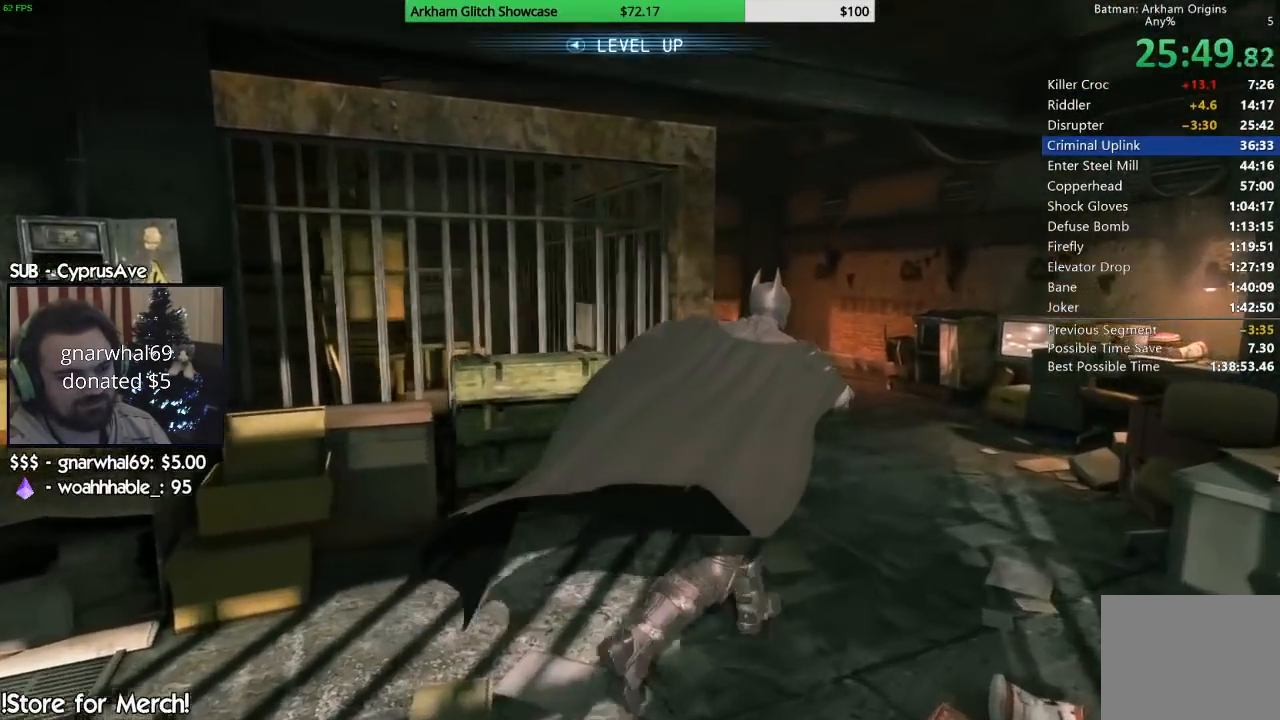
Gameplay with a controller (PlayStation layout); each line is a JSON object with the inputs held at the frame after it (dt_ms = milliseconds from this image to that frame). "button_events" lists button changes between this image and that frame as [ms after this image, input, new state], when the widget could be followed in between (sticks are given only as held states). Not read: R2.
{"dt_ms": 1000, "buttons": ["CROSS"], "left_stick": "up-right", "right_stick": "down-left", "button_events": []}
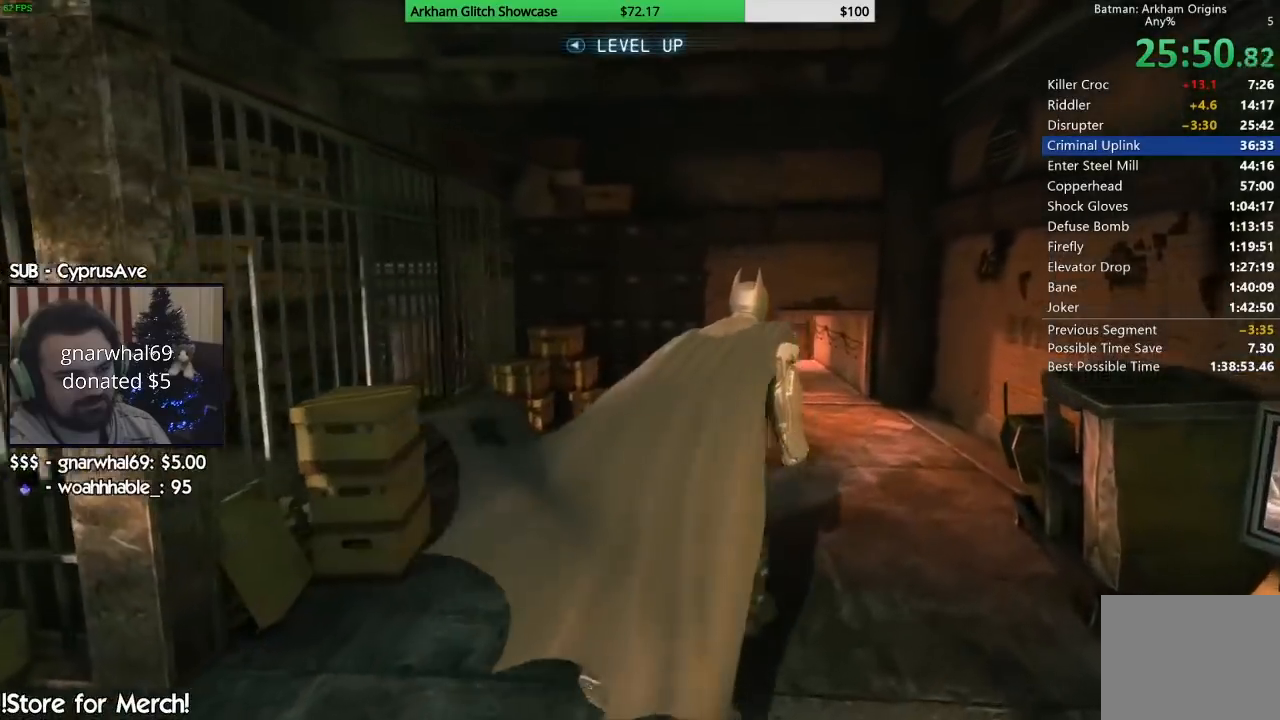
{"dt_ms": 1000, "buttons": ["CROSS"], "left_stick": "up", "right_stick": "center", "button_events": []}
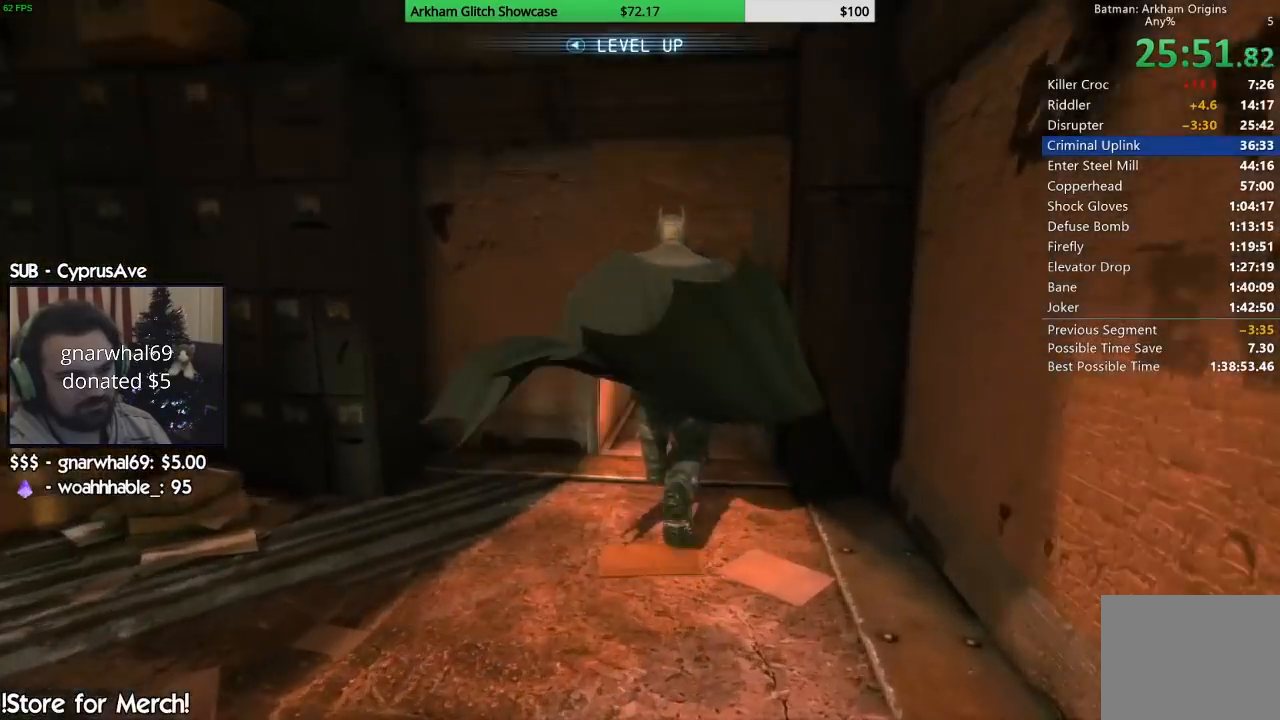
{"dt_ms": 500, "buttons": [], "left_stick": "up", "right_stick": "center", "button_events": [[400, "CROSS", "up"]]}
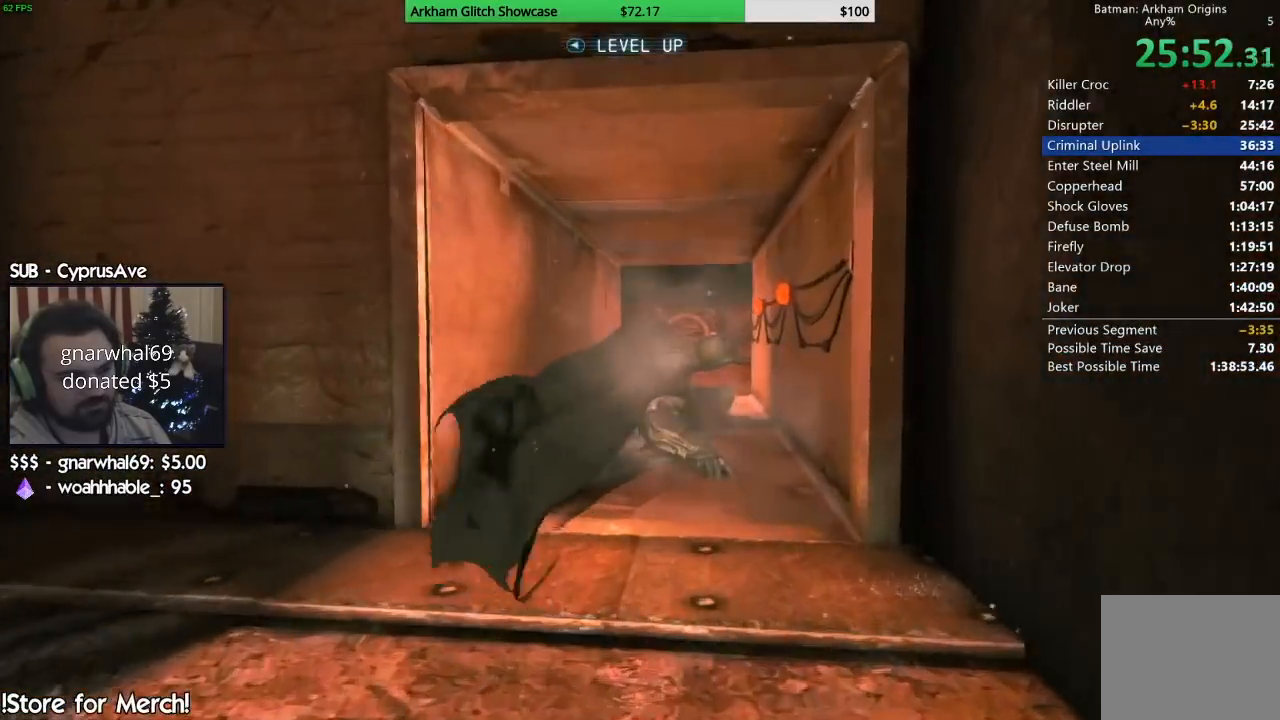
{"dt_ms": 500, "buttons": [], "left_stick": "up", "right_stick": "down", "button_events": []}